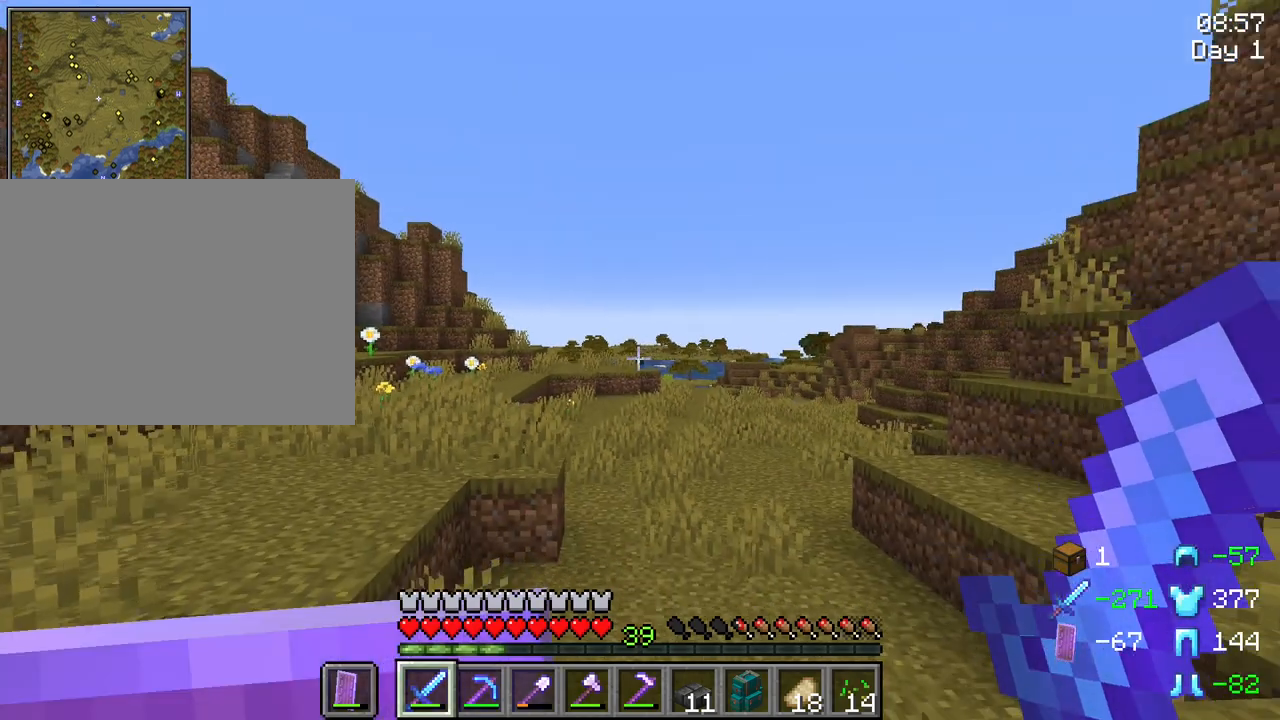
Gameplay with keyboard and mouse; each line is a JSON object with the keys and mouse buttons held at the frame after it. "events" lists presses ("down") and releases ("up") of "1", "2", "3", "4", "5", "a", "alt", "c", "caps_lock", "ctrl", "d", "e", "f", "g", "q", "r", "s", "shift", "space", "t", "tab", "v", "w", "x", "z", "mouse_left", "mouse_wheel" and "mouse_right" between this image and that frame as [ms after this image, input, new state], when the widget could be followed in between. "mouse_left", "mouse_wheel", "mouse_right" = the "left", "wheel", "right" buttons of the "mouse" list. No other keys are recorded. Fast repeated clicks can show as one long hold. "wheel" means that the mouse wheel is clicked or scrolled. "mouse_move" is the direction in which the mouse moves at that frame (one of eight, or "still"), when it could be read.
{"keys": ["ctrl", "space", "w"], "mouse": [], "mouse_move": "still", "events": [[33, "ctrl", "down"], [83, "space", "down"]]}
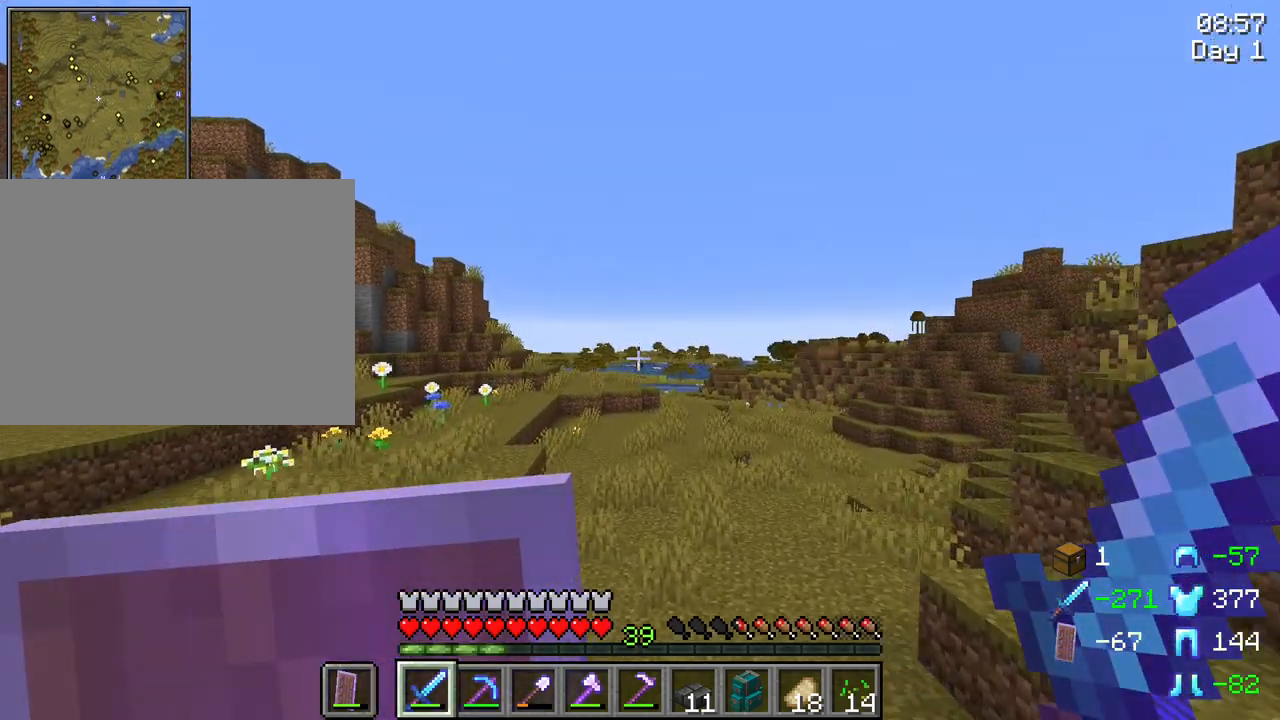
{"keys": ["ctrl", "space", "w"], "mouse": [], "mouse_move": "still", "events": []}
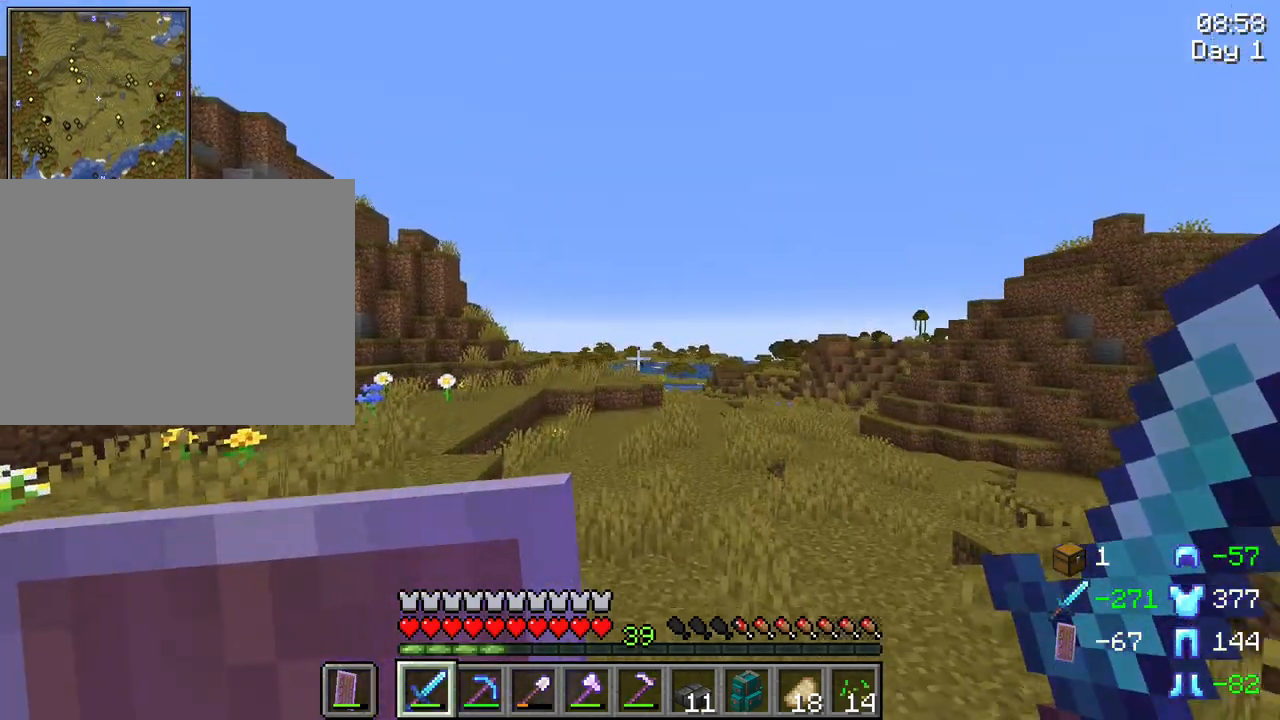
{"keys": ["ctrl", "space", "w"], "mouse": [], "mouse_move": "still", "events": []}
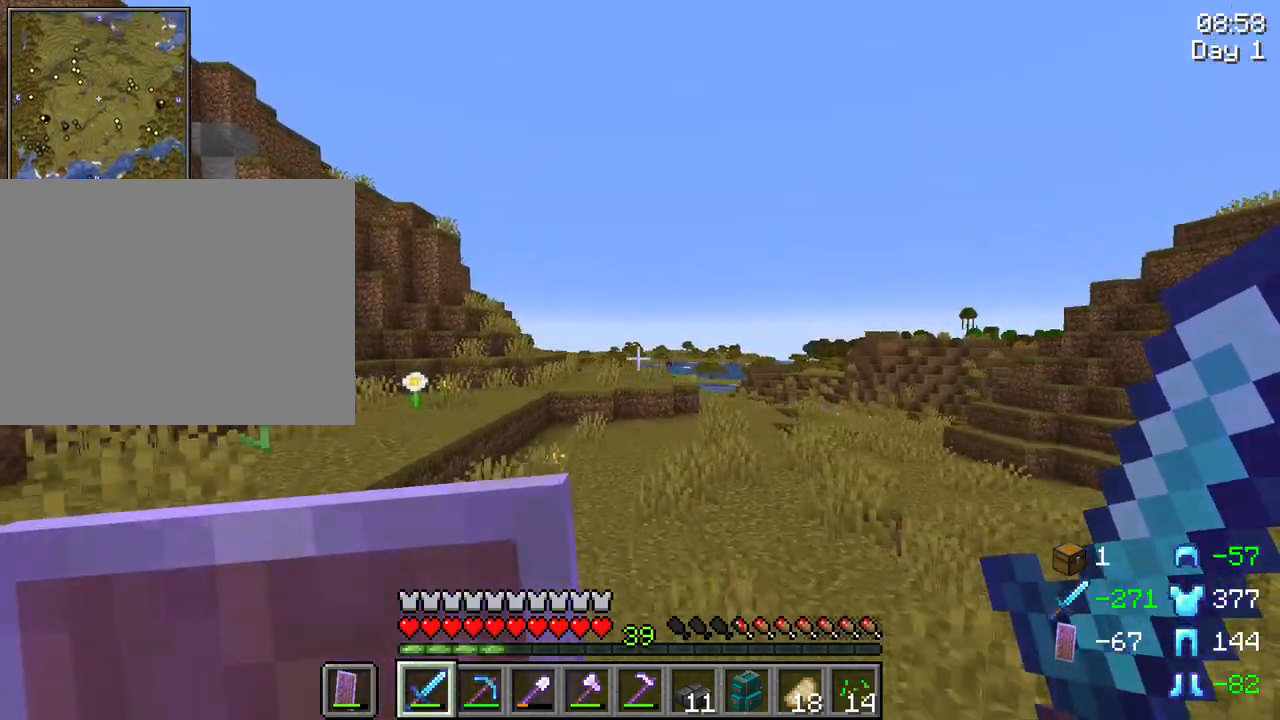
{"keys": ["ctrl", "space", "w"], "mouse": [], "mouse_move": "still", "events": []}
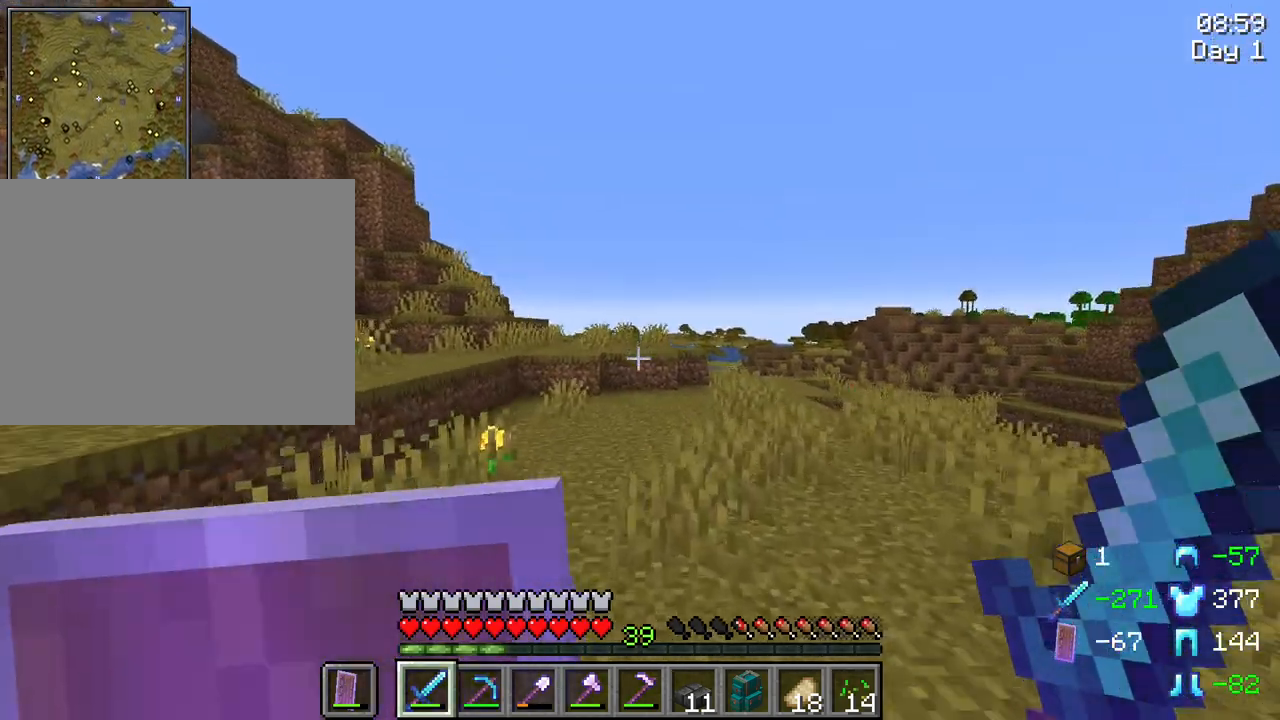
{"keys": ["ctrl", "space", "w"], "mouse": [], "mouse_move": "still", "events": []}
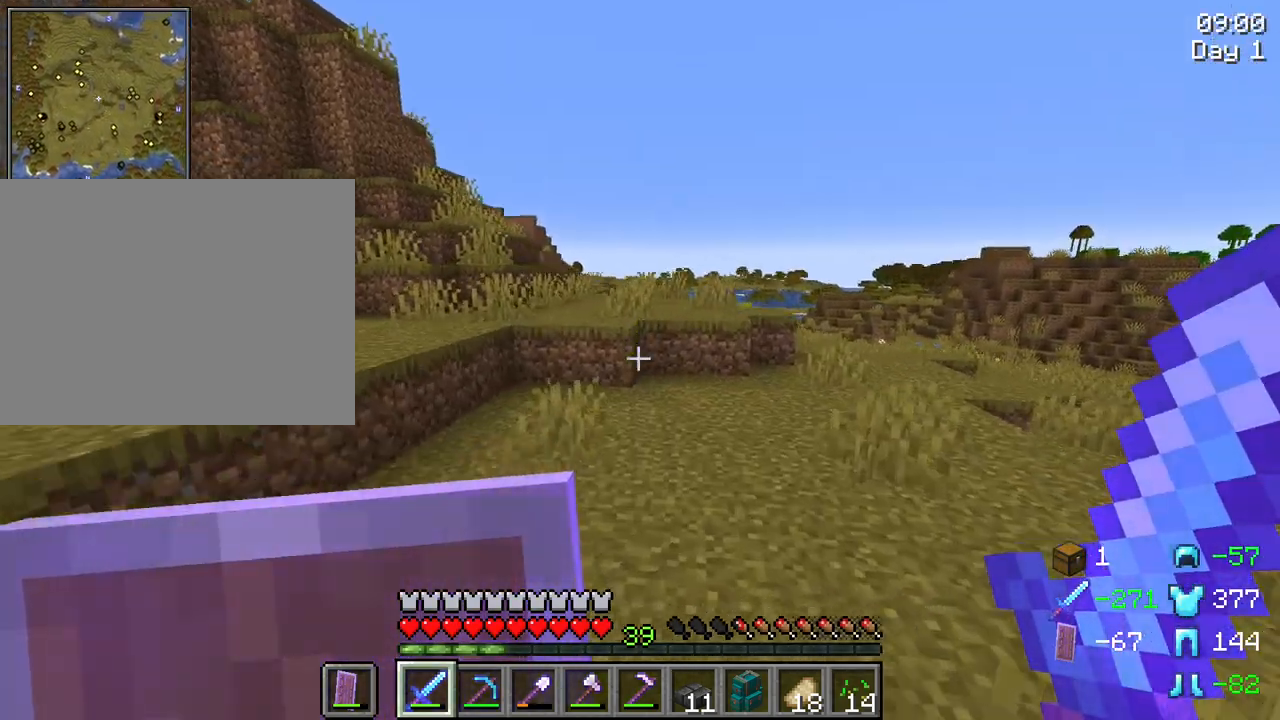
{"keys": ["w"], "mouse": [], "mouse_move": "still", "events": [[383, "ctrl", "up"], [383, "space", "up"]]}
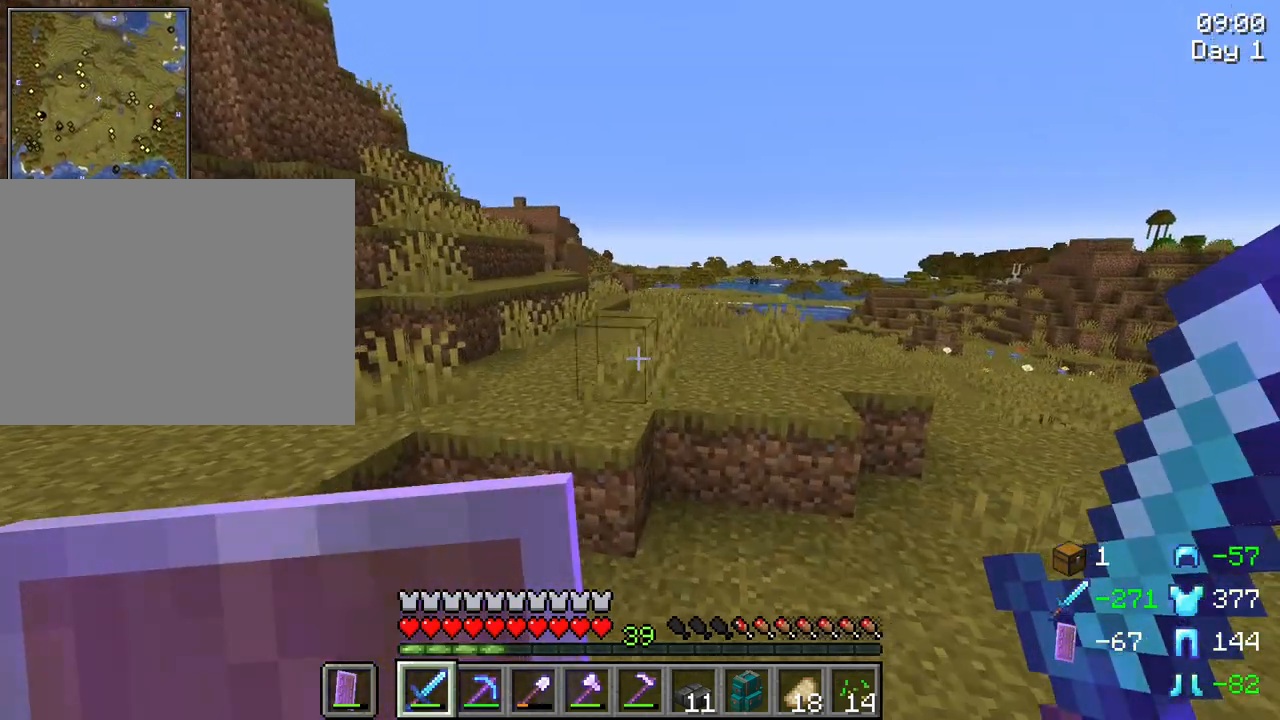
{"keys": ["space", "w"], "mouse": [], "mouse_move": "still", "events": [[167, "space", "down"], [317, "space", "up"], [500, "space", "down"]]}
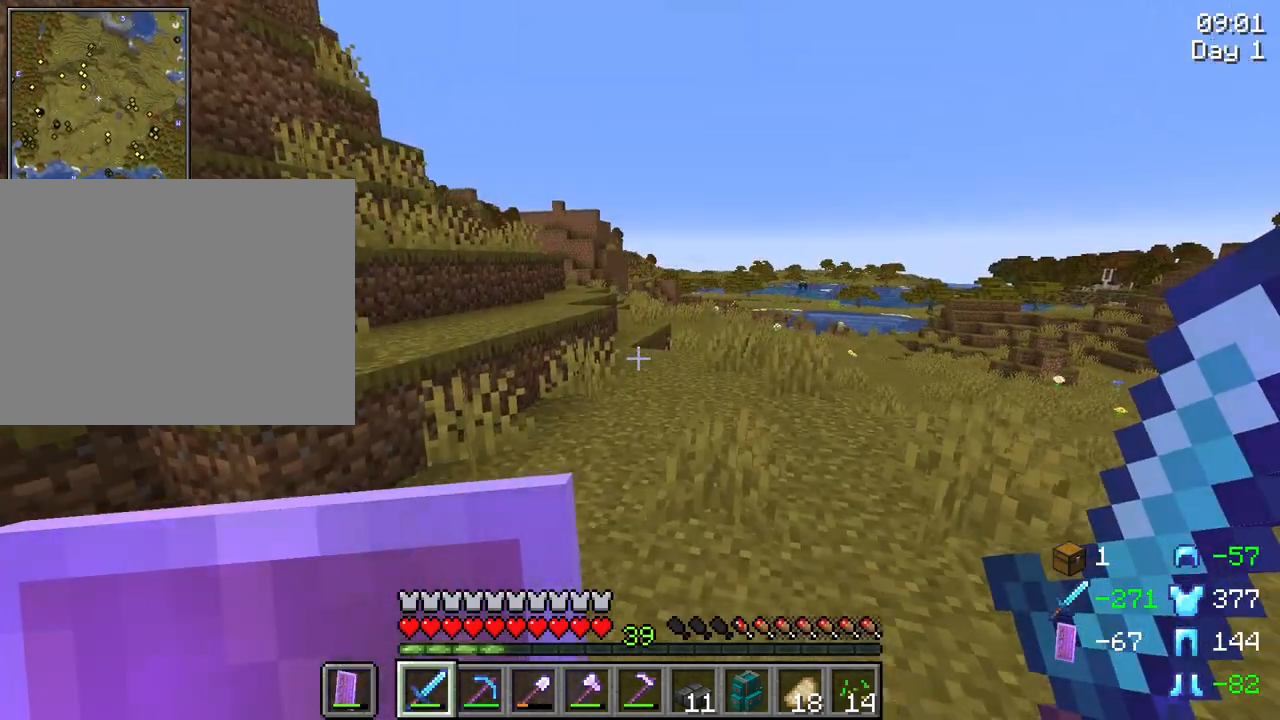
{"keys": ["w"], "mouse": [], "mouse_move": "still", "events": [[283, "space", "up"]]}
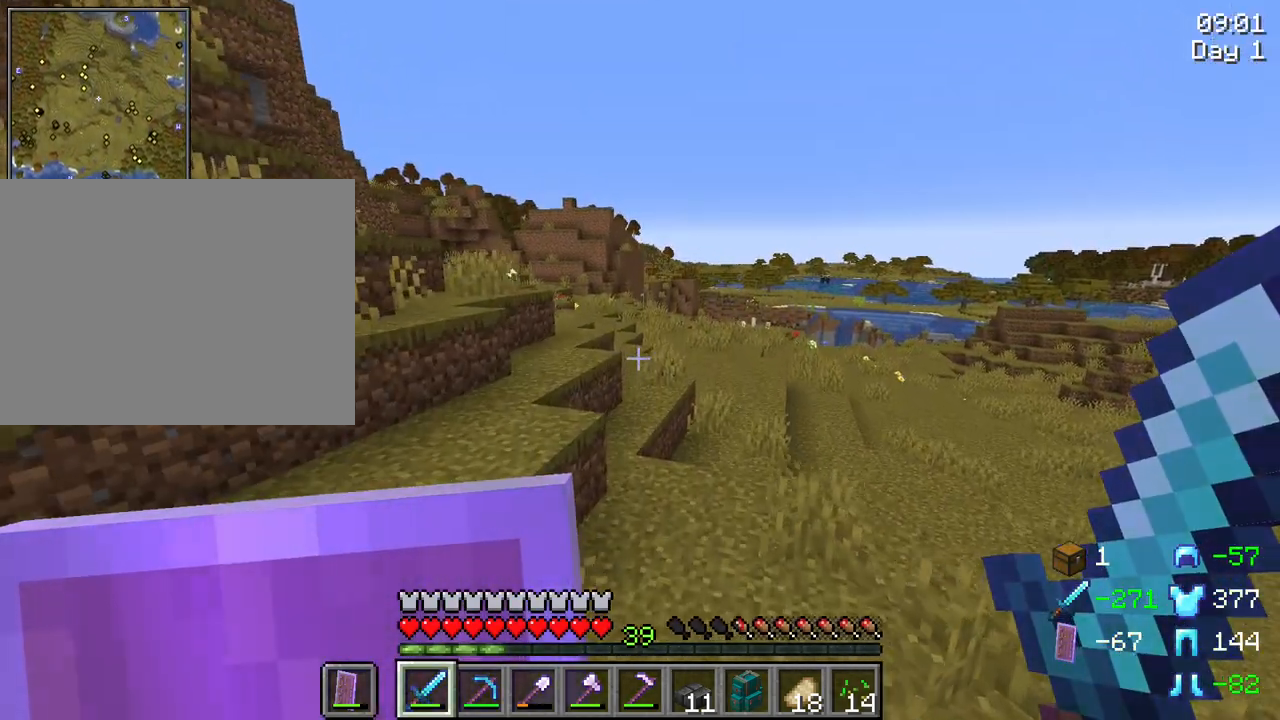
{"keys": ["w"], "mouse": [], "mouse_move": "still", "events": [[117, "space", "down"], [383, "space", "up"]]}
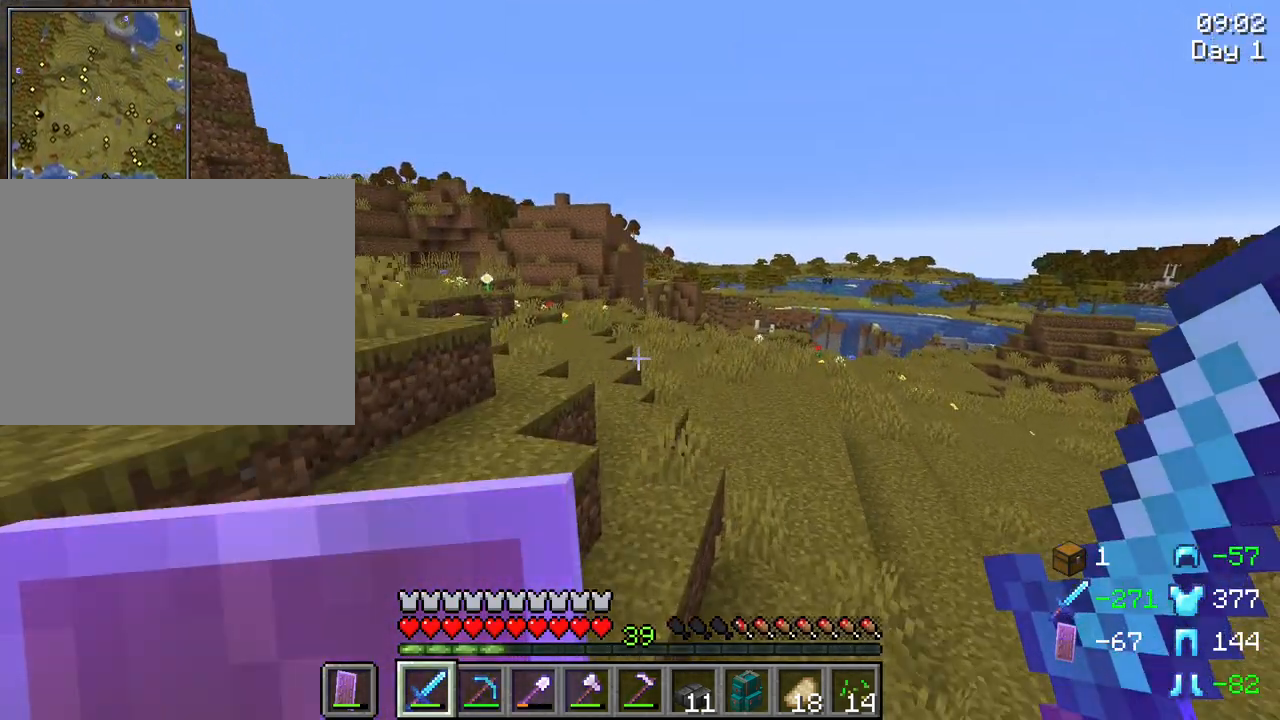
{"keys": ["space", "w"], "mouse": [], "mouse_move": "still", "events": [[117, "space", "down"]]}
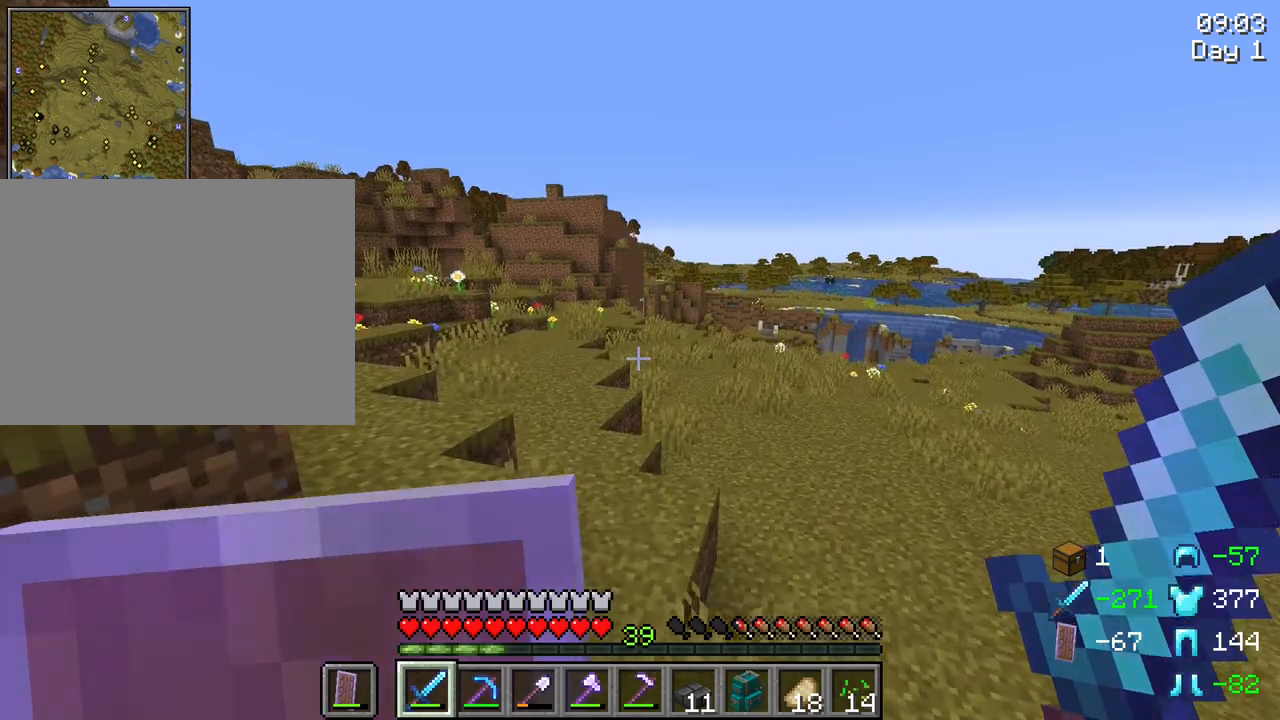
{"keys": ["a", "space", "w"], "mouse": [], "mouse_move": "still", "events": [[100, "space", "up"], [333, "space", "down"], [467, "a", "down"]]}
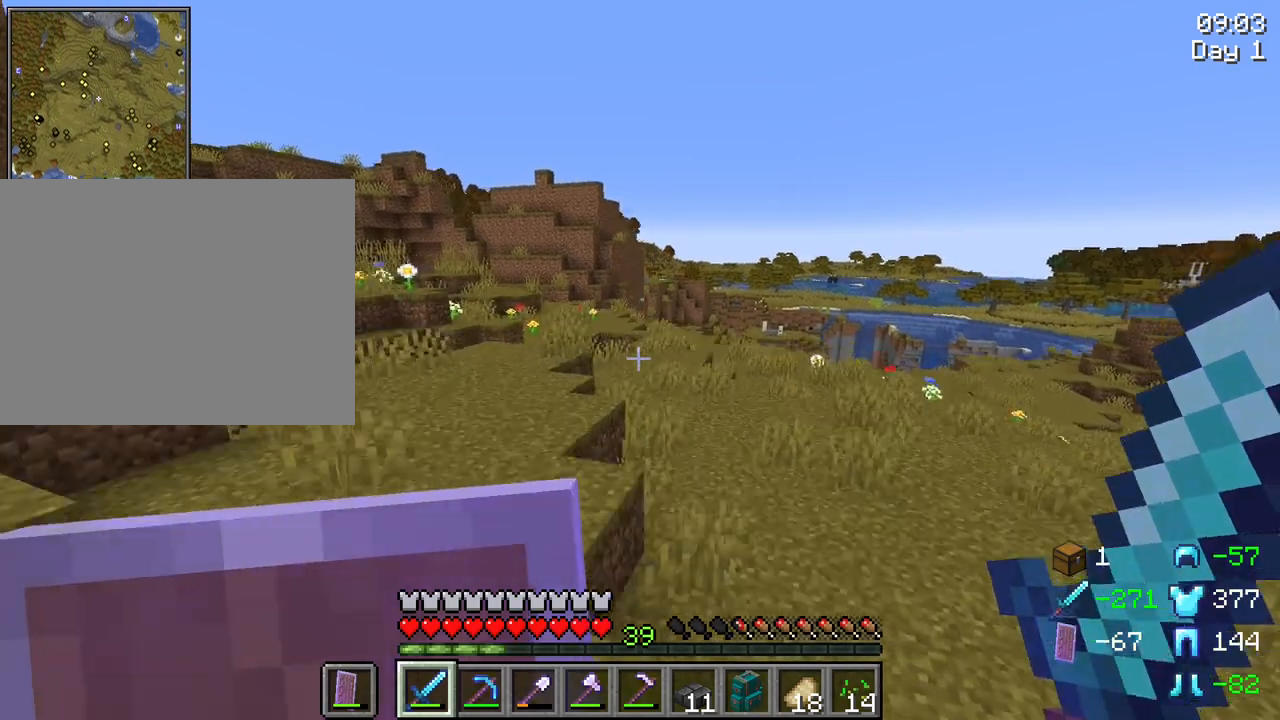
{"keys": ["space", "w"], "mouse": [], "mouse_move": "still", "events": [[250, "a", "up"]]}
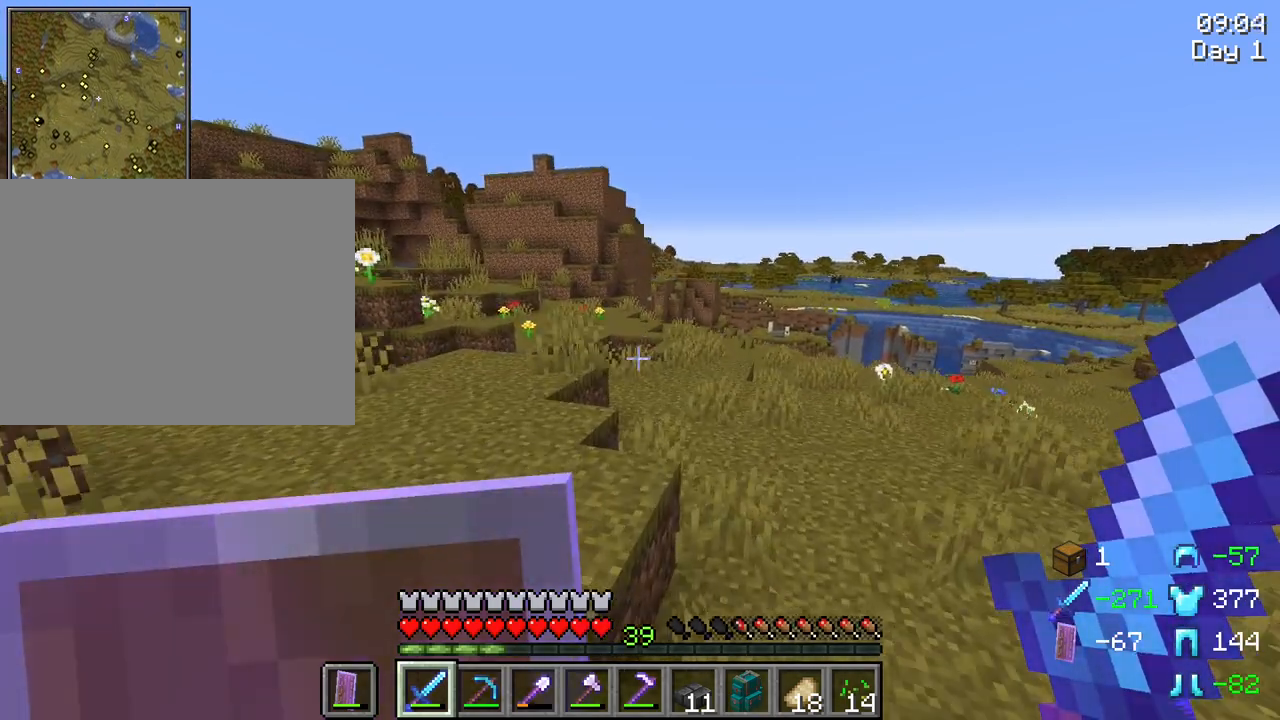
{"keys": ["space", "w"], "mouse": [], "mouse_move": "still", "events": [[83, "d", "down"], [267, "d", "up"]]}
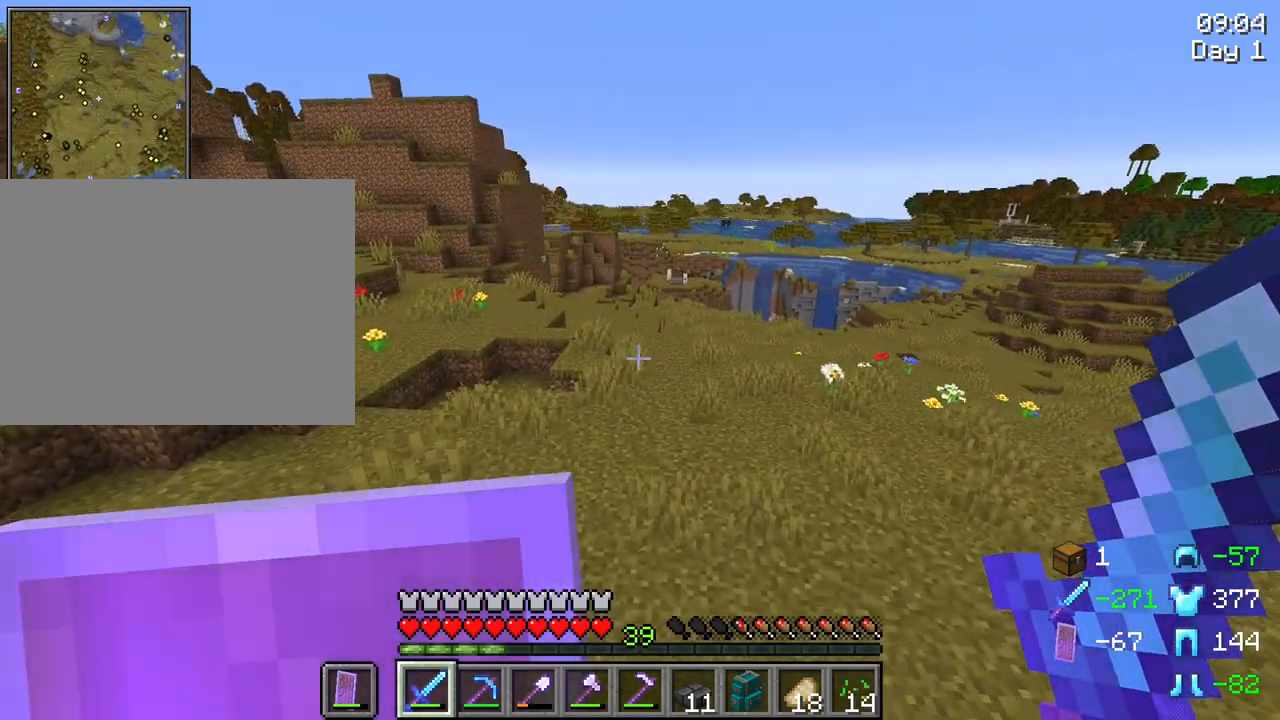
{"keys": ["space", "w"], "mouse": [], "mouse_move": "still", "events": []}
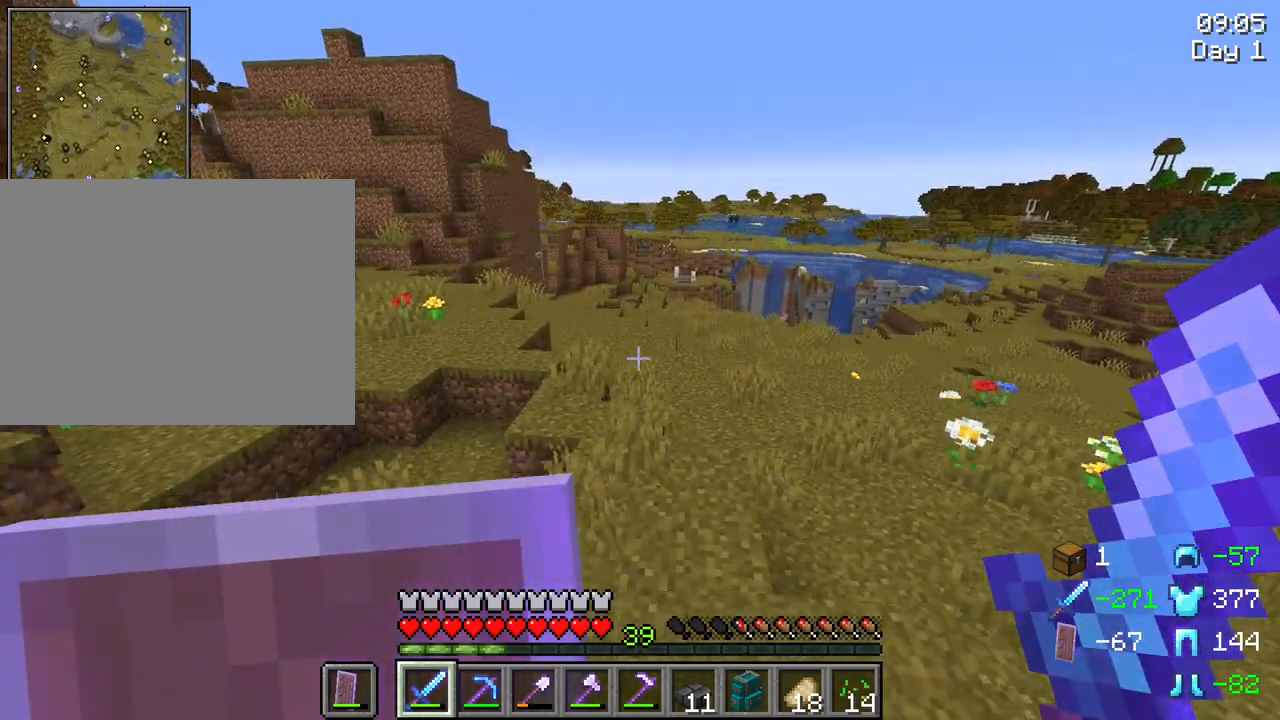
{"keys": ["space", "w"], "mouse": [], "mouse_move": "still", "events": [[67, "d", "down"], [150, "d", "up"]]}
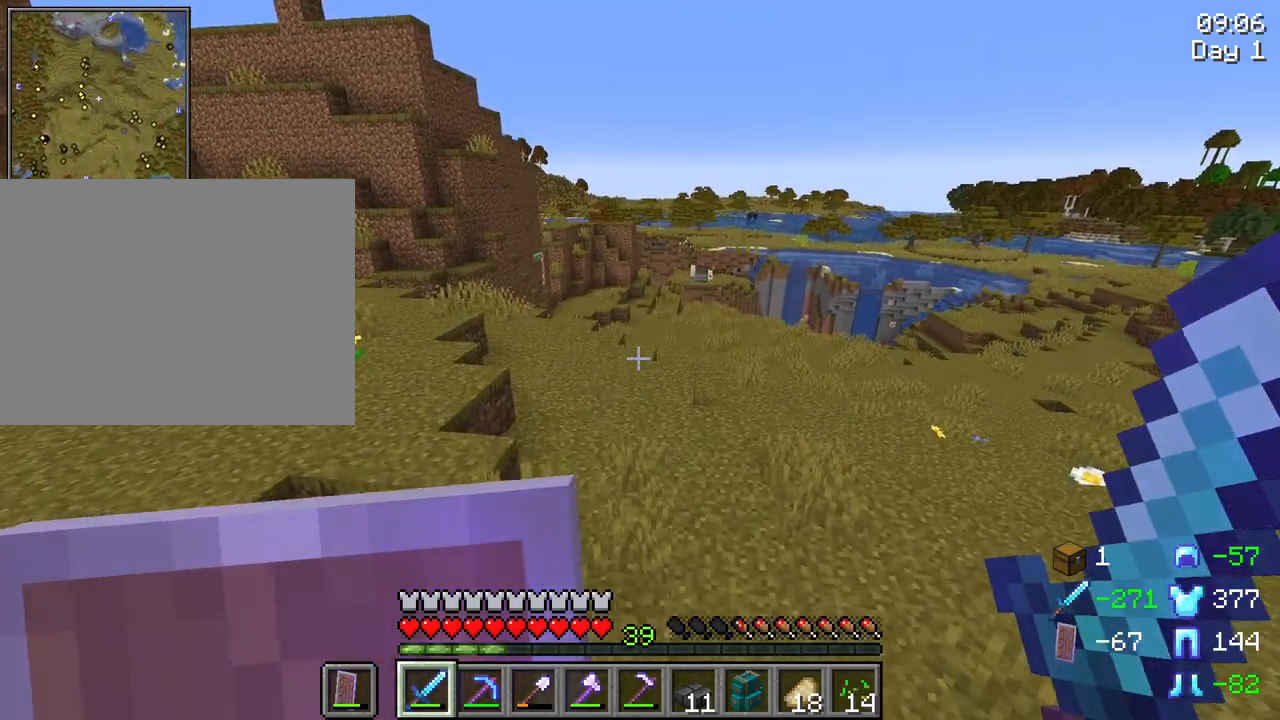
{"keys": ["space", "w"], "mouse": [], "mouse_move": "still", "events": []}
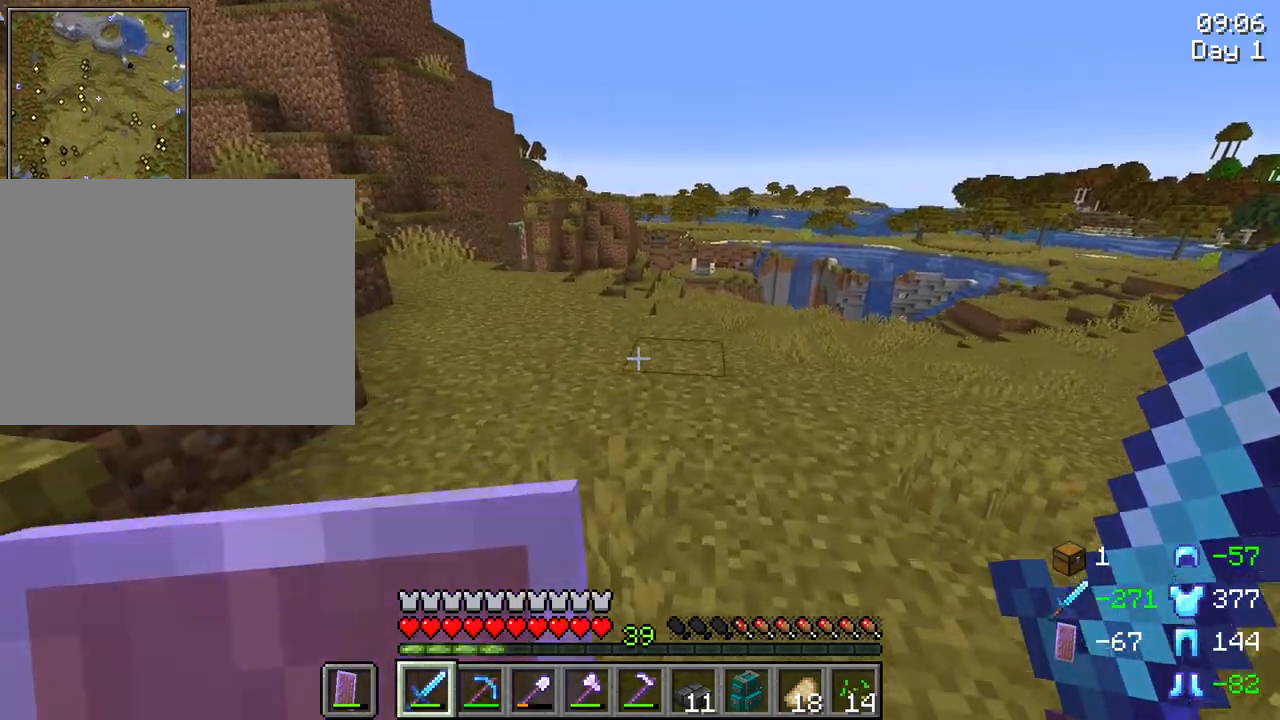
{"keys": ["space", "w"], "mouse": [], "mouse_move": "still", "events": []}
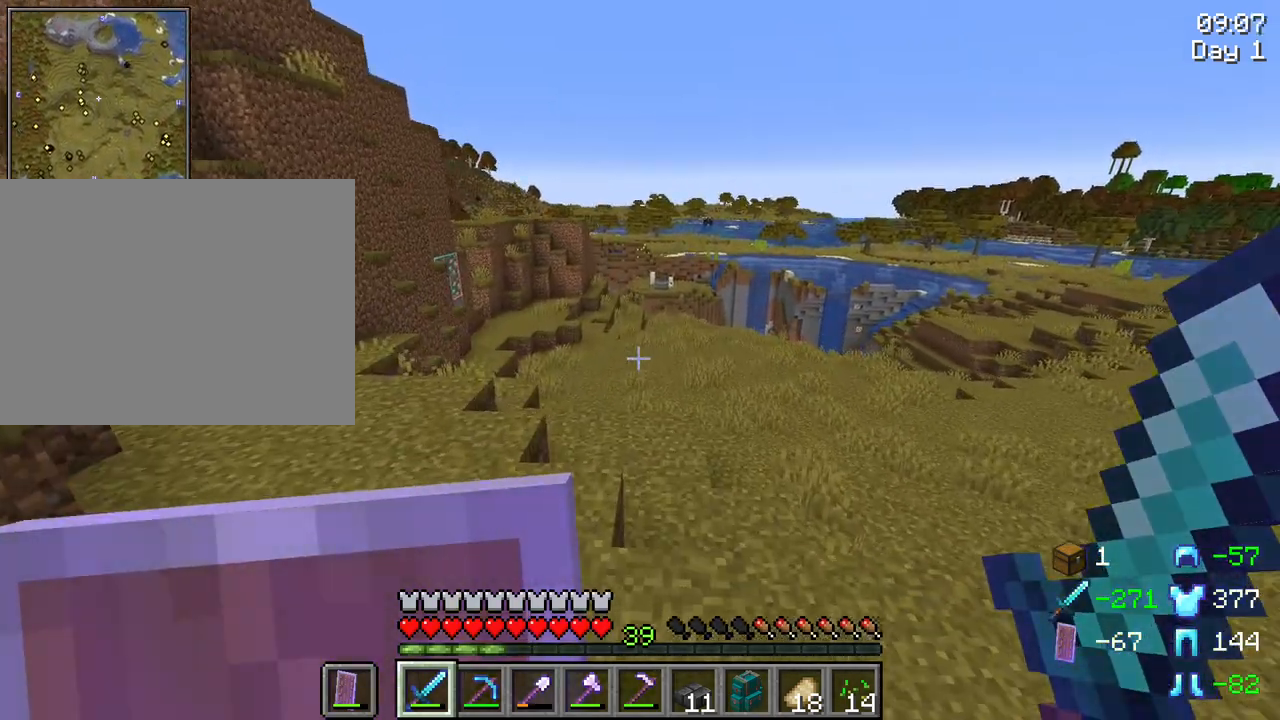
{"keys": ["space", "w"], "mouse": [], "mouse_move": "still", "events": []}
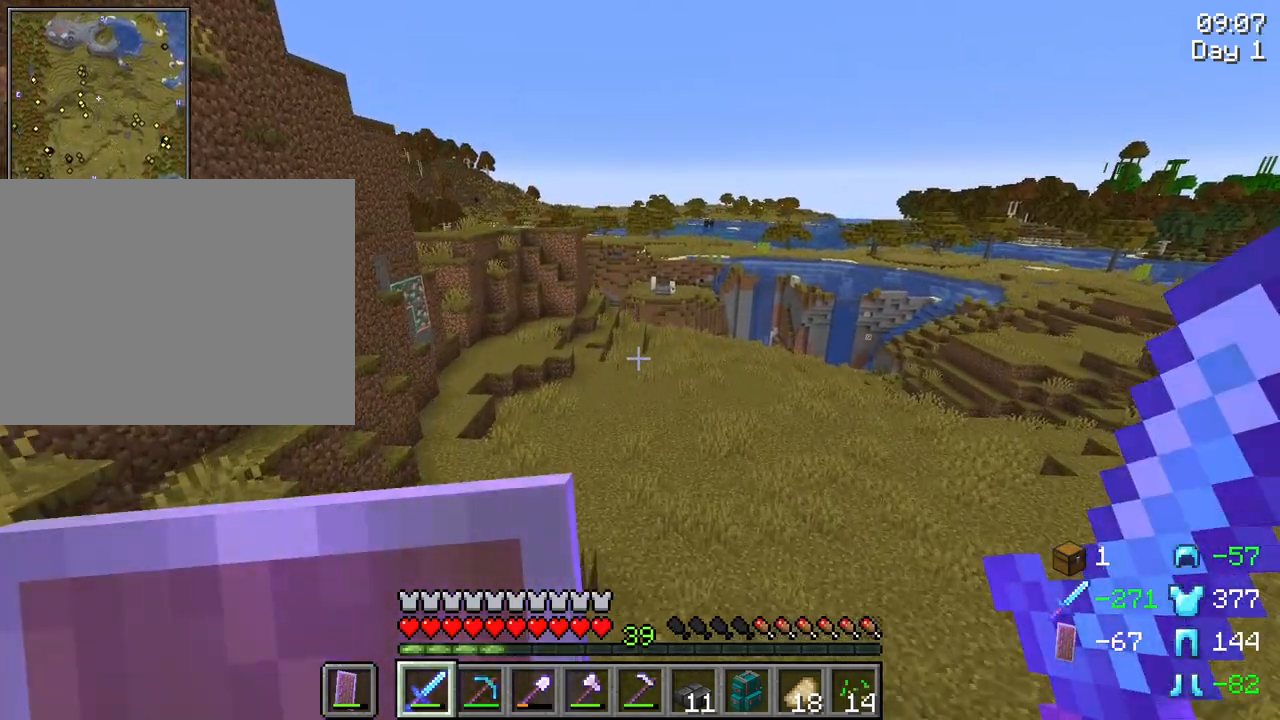
{"keys": ["space", "w"], "mouse": [], "mouse_move": "still", "events": []}
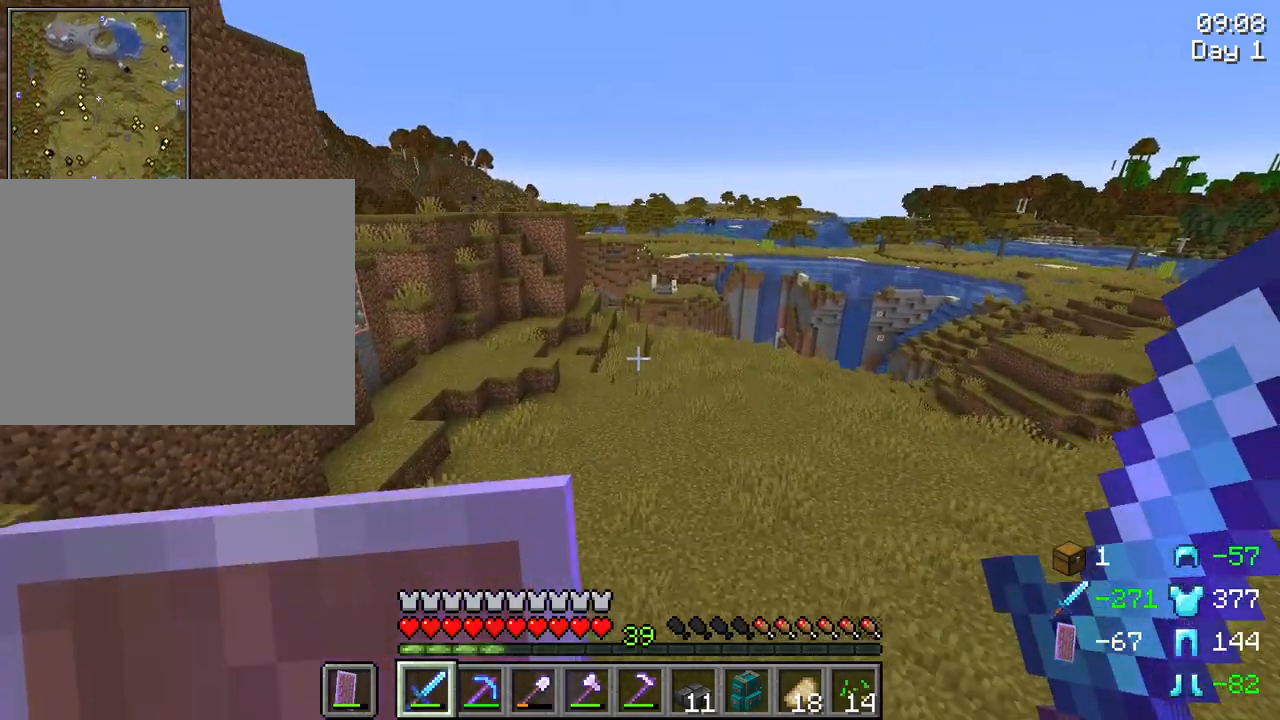
{"keys": ["space", "w"], "mouse": [], "mouse_move": "still", "events": []}
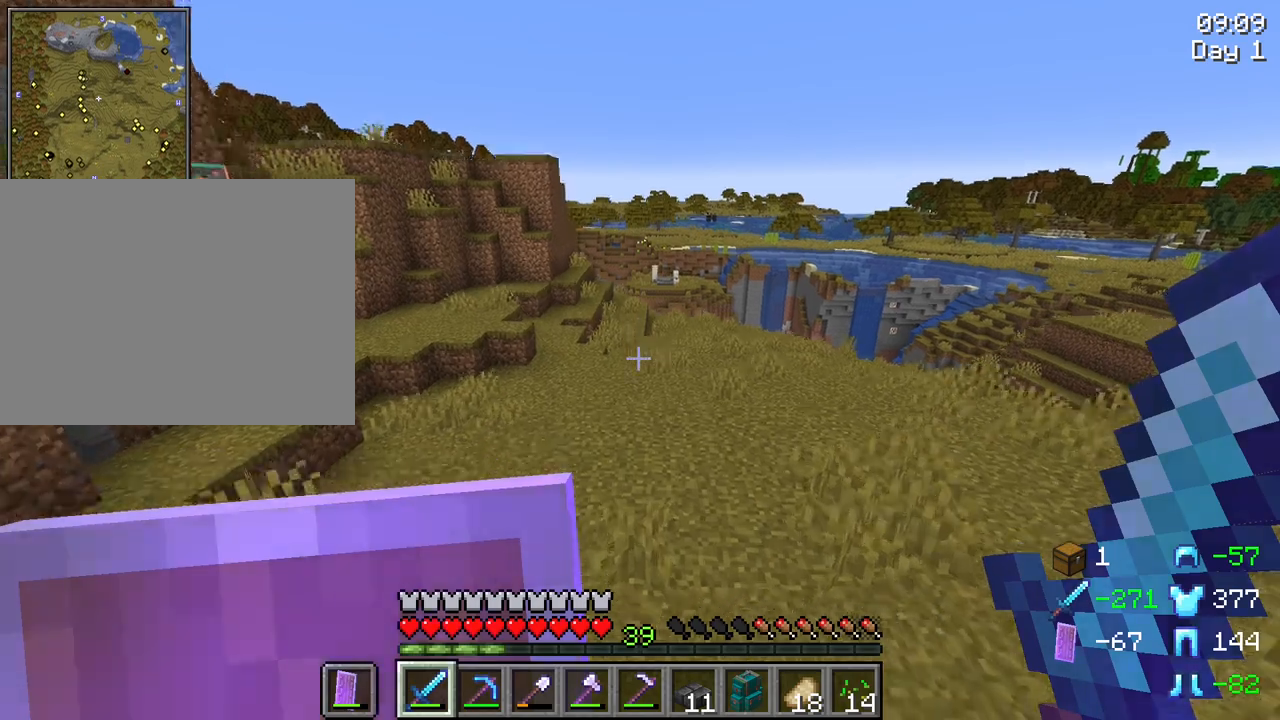
{"keys": ["space", "w"], "mouse": [], "mouse_move": "still", "events": []}
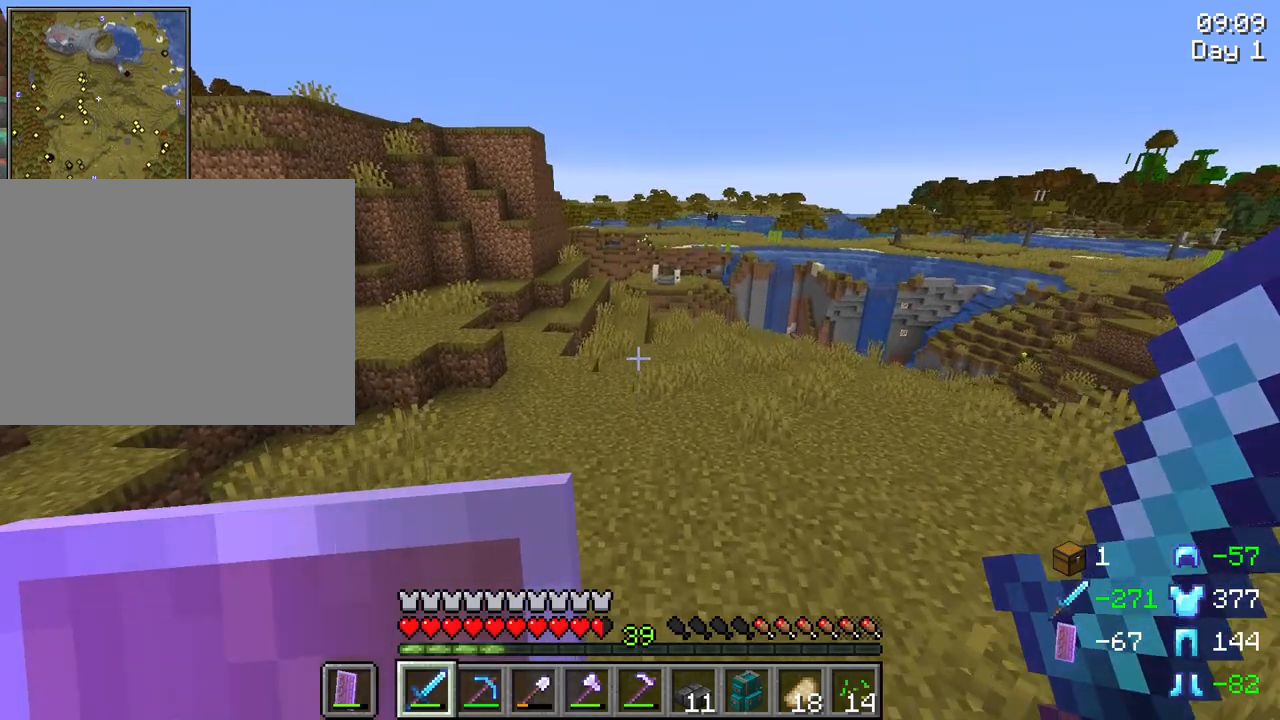
{"keys": ["space", "tab", "w"], "mouse": [], "mouse_move": "still", "events": [[367, "tab", "down"]]}
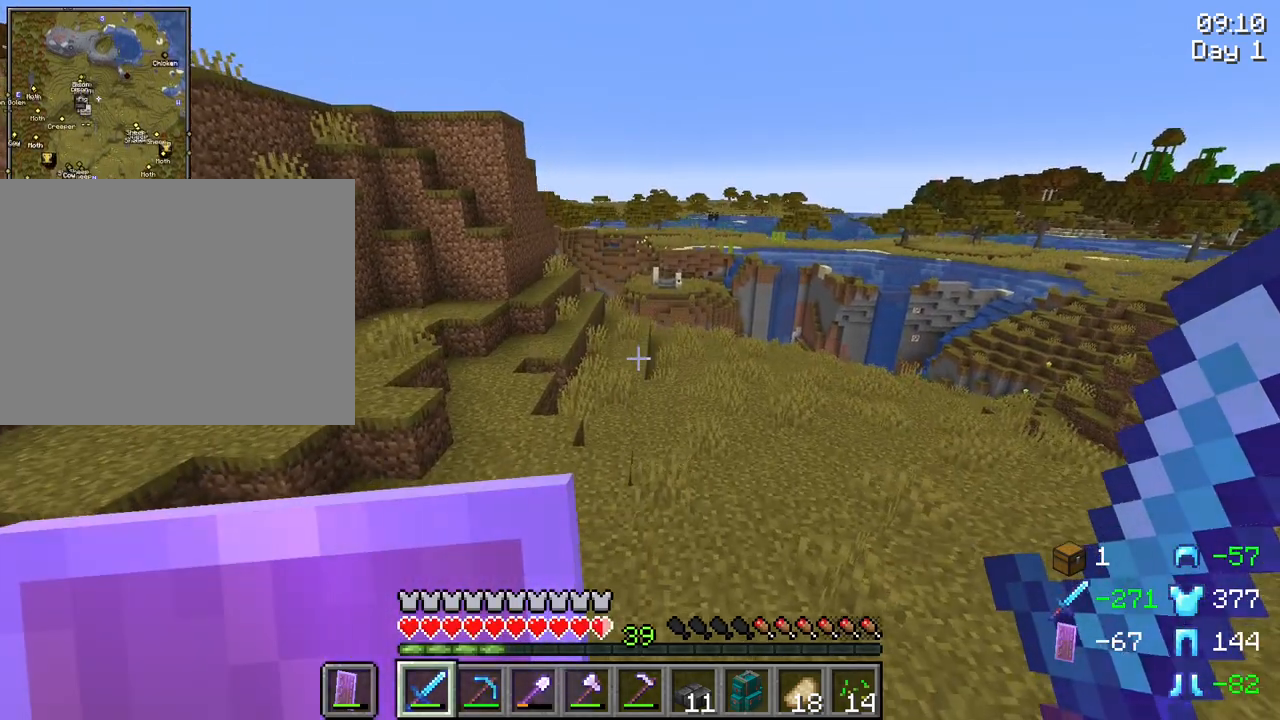
{"keys": ["space", "tab", "w"], "mouse": [], "mouse_move": "still", "events": []}
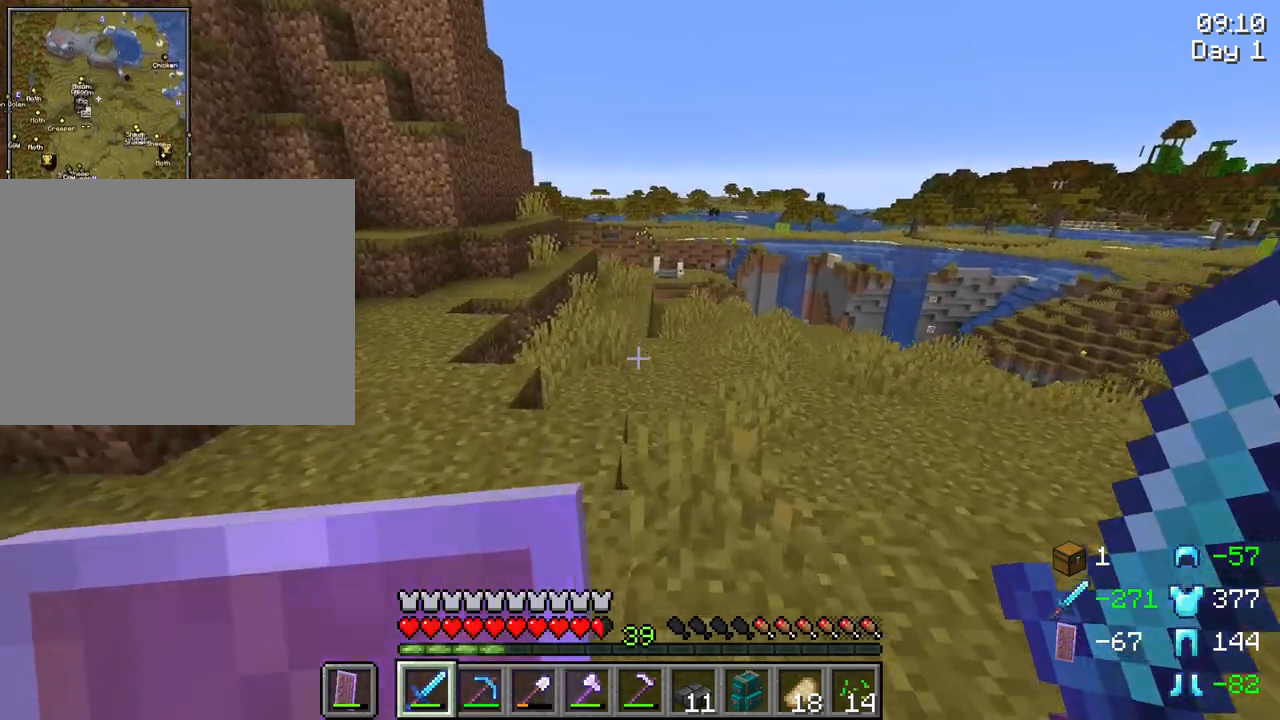
{"keys": ["space", "w"], "mouse": [], "mouse_move": "still", "events": [[433, "tab", "up"]]}
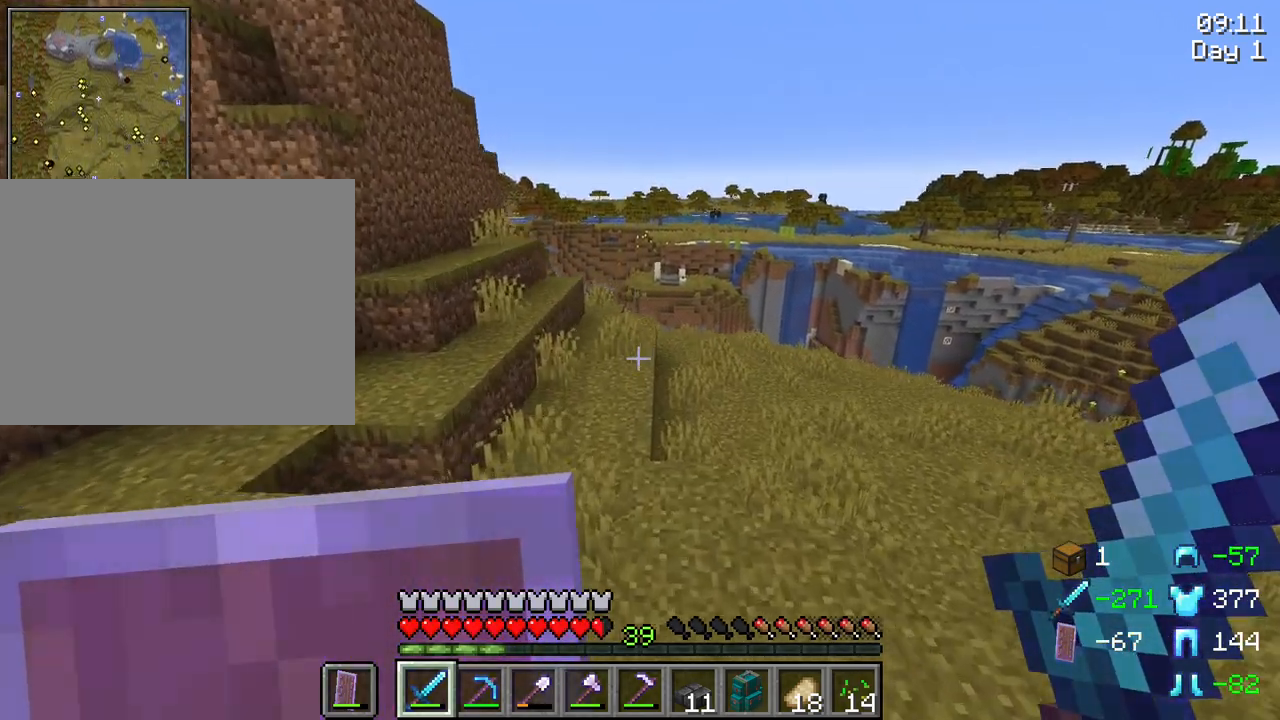
{"keys": ["a", "space", "w"], "mouse": [], "mouse_move": "still", "events": [[400, "a", "down"]]}
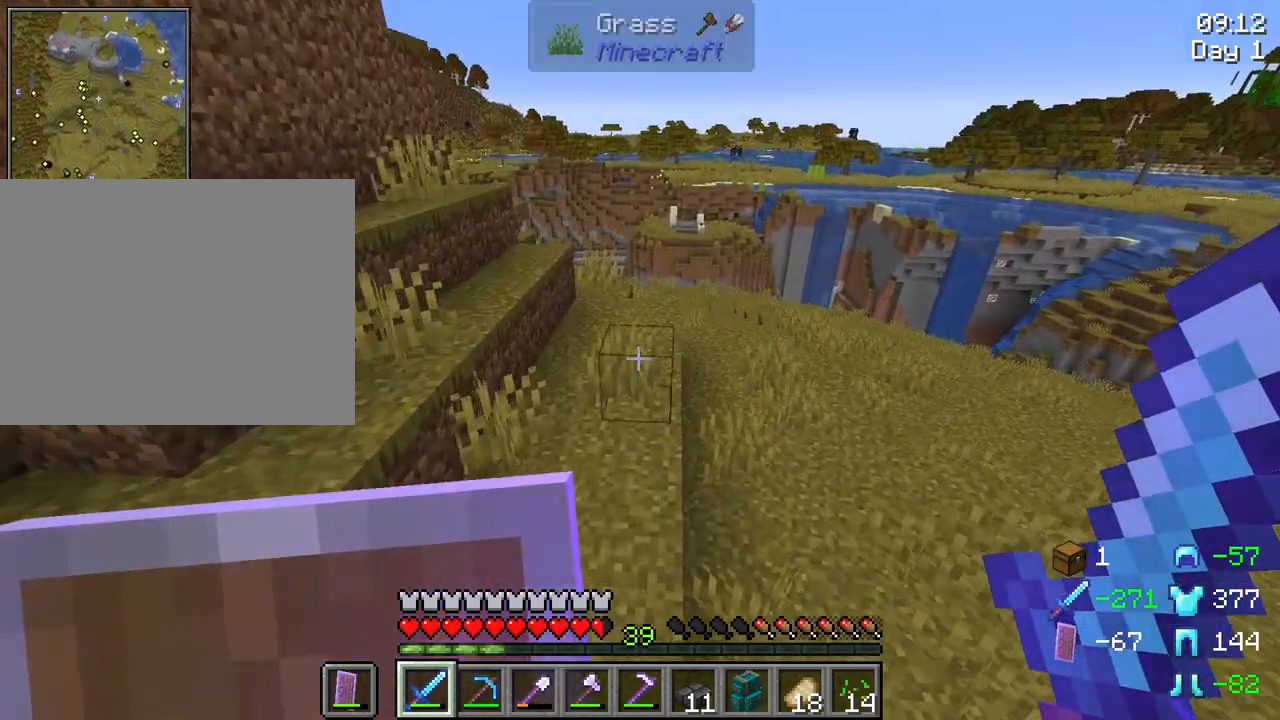
{"keys": ["space", "w"], "mouse": [], "mouse_move": "still", "events": [[100, "a", "up"]]}
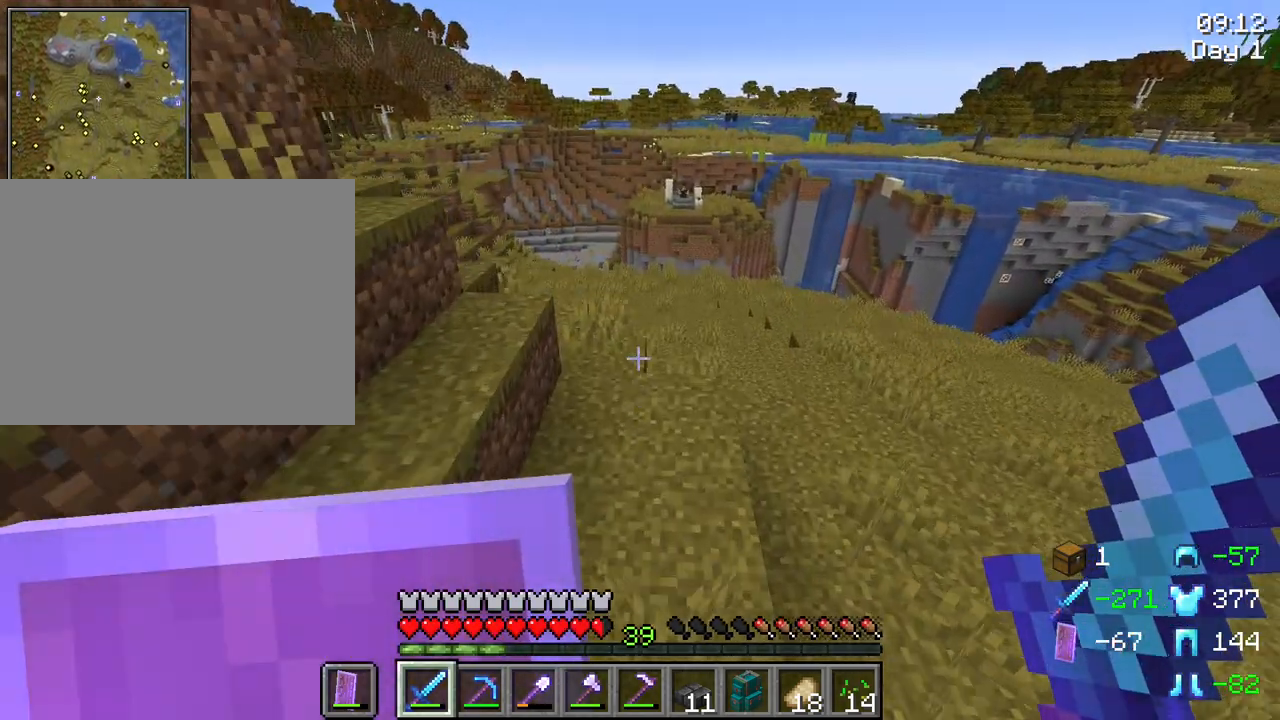
{"keys": ["a", "space", "w"], "mouse": [], "mouse_move": "still", "events": [[433, "a", "down"]]}
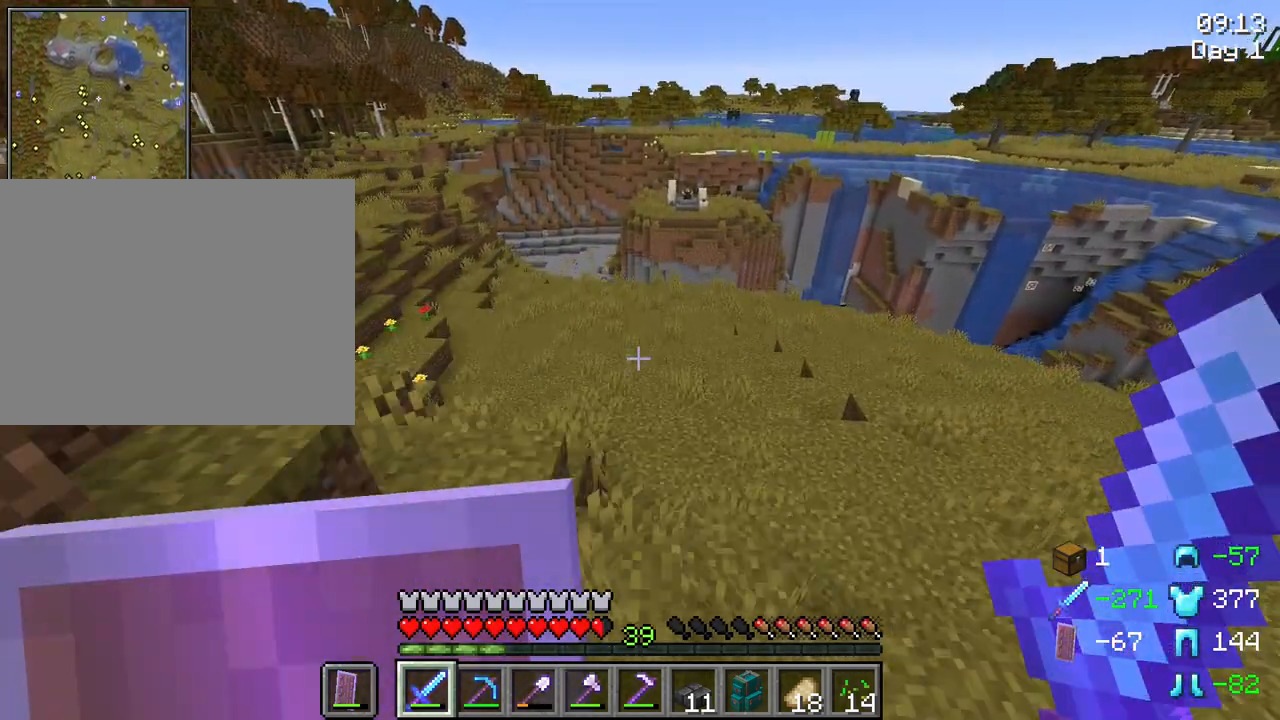
{"keys": ["space"], "mouse": [], "mouse_move": "still", "events": [[117, "a", "up"], [400, "w", "up"]]}
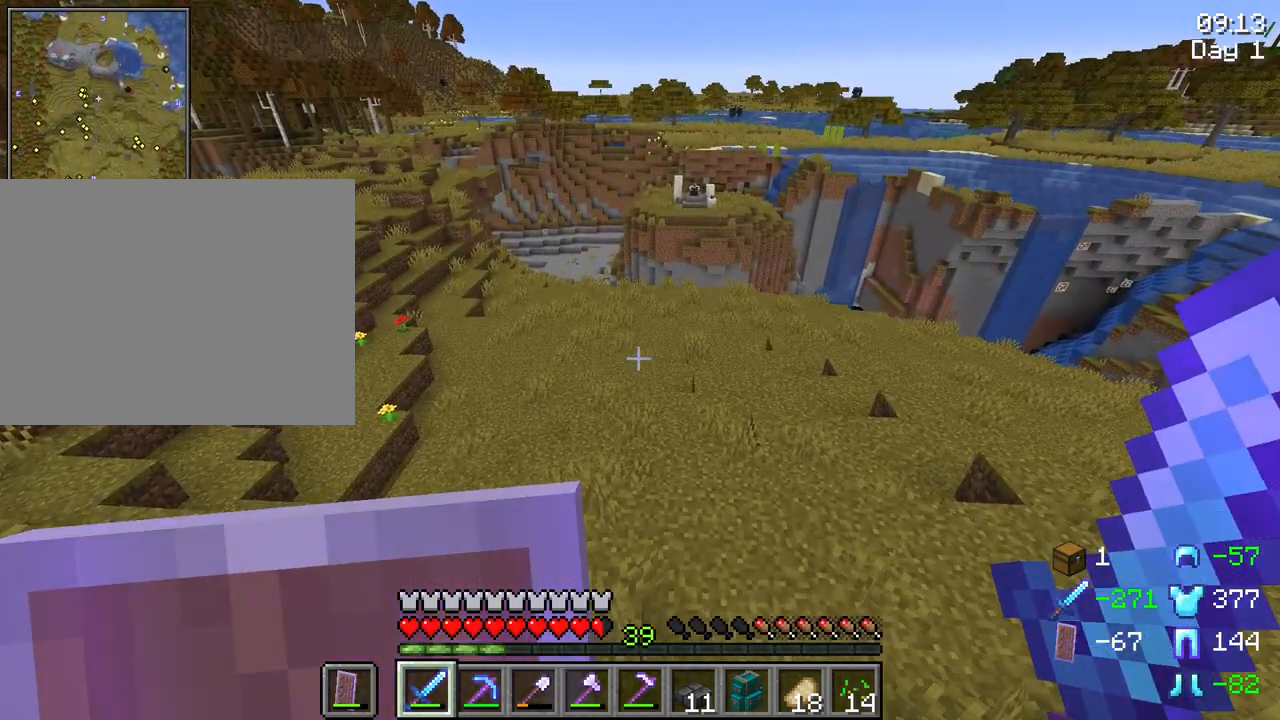
{"keys": [], "mouse": [], "mouse_move": "still", "events": [[133, "space", "up"]]}
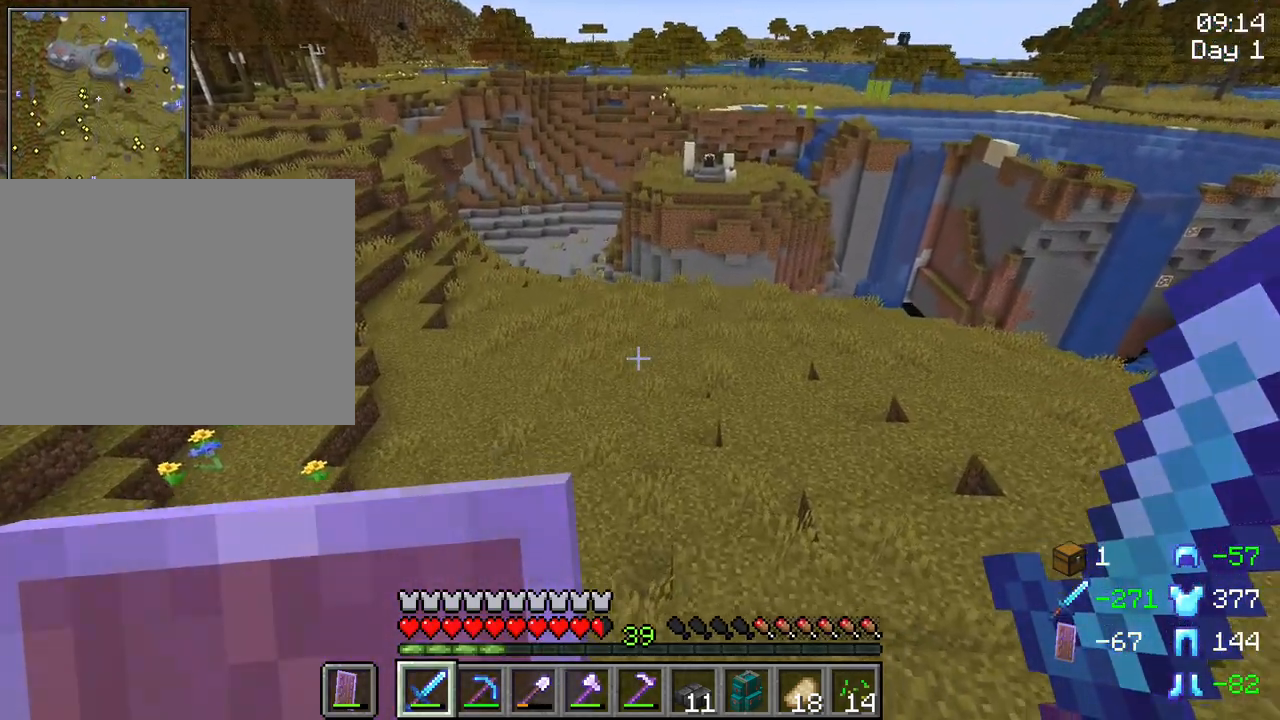
{"keys": [], "mouse": [], "mouse_move": "still", "events": []}